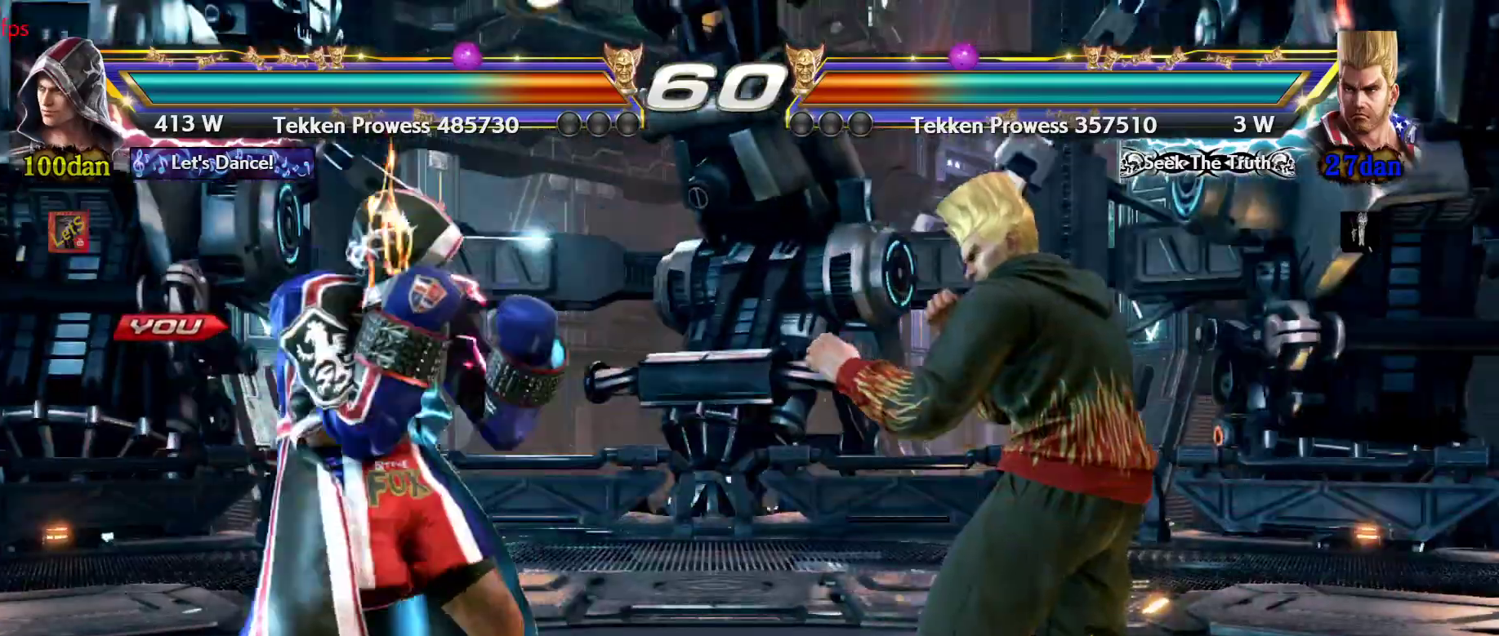
Gameplay with a controller (PlayStation layout); each line is a JSON object with the inputs held at the frame after it. "events" lists button and stick changes between this image and that frame as [ms after this image, input, new state], when the widget could be followed in between.
{"buttons": [], "left_stick": "center", "right_stick": "center", "events": [[133, "DPAD_RIGHT", "up"], [167, "DPAD_LEFT", "down"], [233, "DPAD_LEFT", "up"]]}
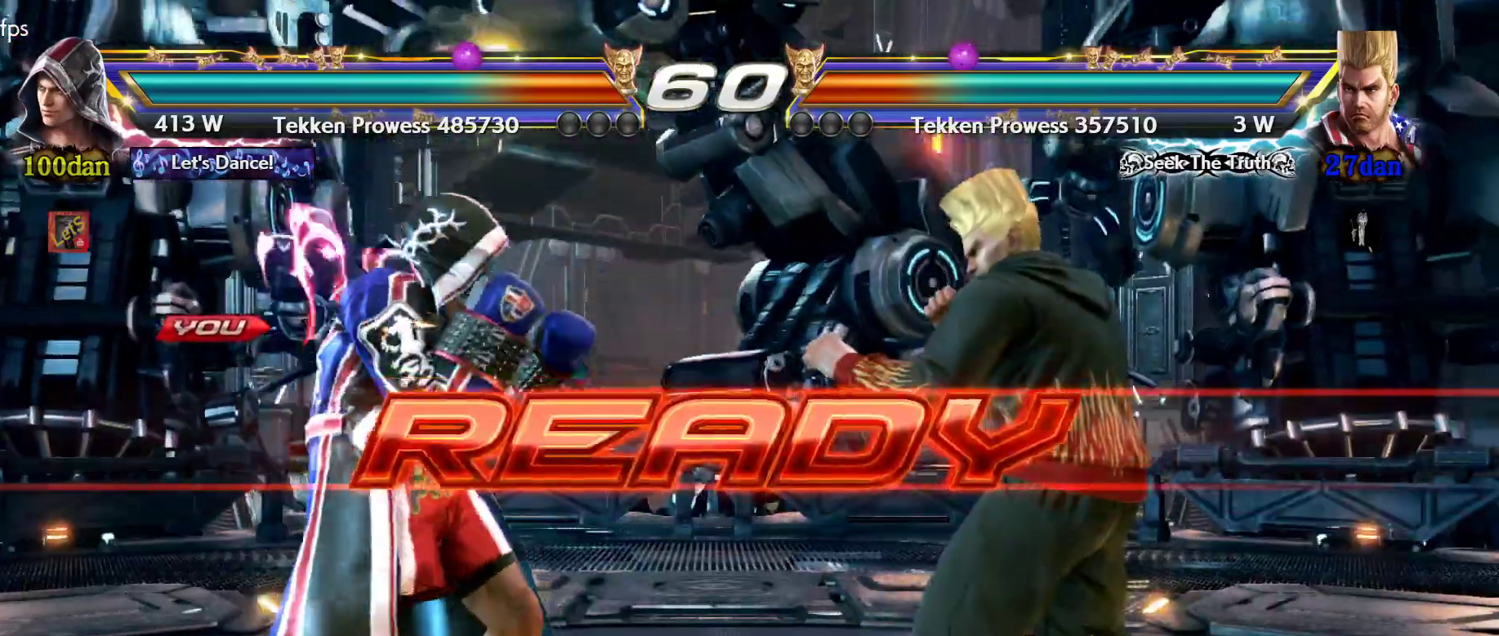
{"buttons": [], "left_stick": "center", "right_stick": "center", "events": []}
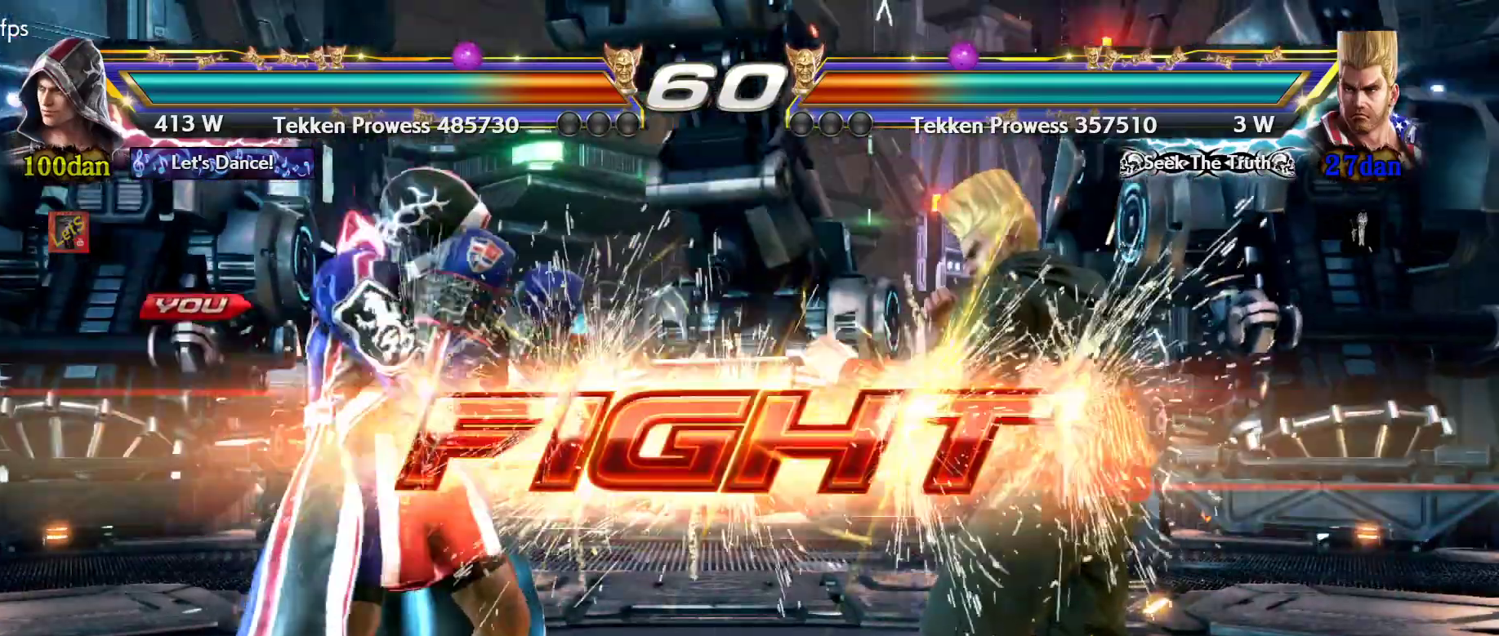
{"buttons": [], "left_stick": "center", "right_stick": "center", "events": [[233, "DPAD_UP", "down"], [300, "DPAD_UP", "up"], [400, "DPAD_LEFT", "down"], [467, "DPAD_LEFT", "up"]]}
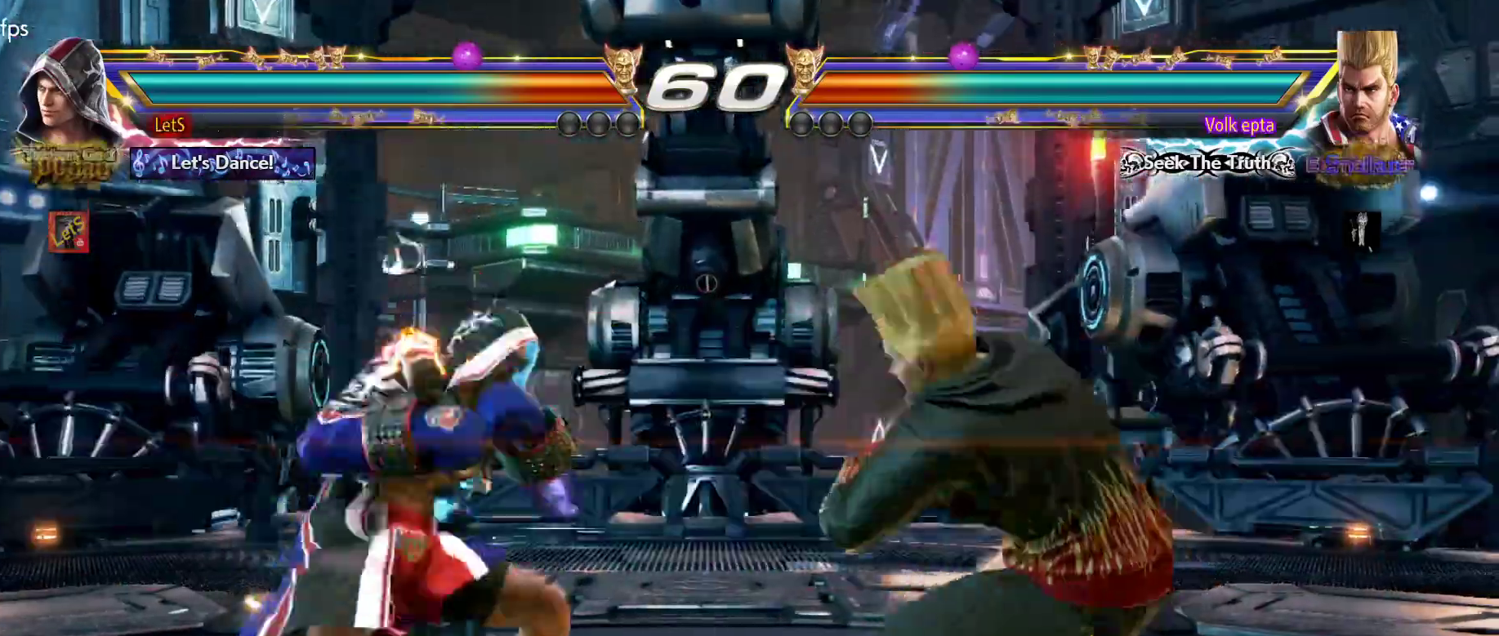
{"buttons": ["DPAD_RIGHT"], "left_stick": "center", "right_stick": "center", "events": [[33, "DPAD_LEFT", "down"], [167, "DPAD_DOWN", "down"], [233, "DPAD_DOWN", "up"], [300, "DPAD_LEFT", "up"], [367, "DPAD_LEFT", "down"], [433, "DPAD_LEFT", "up"], [467, "DPAD_RIGHT", "down"]]}
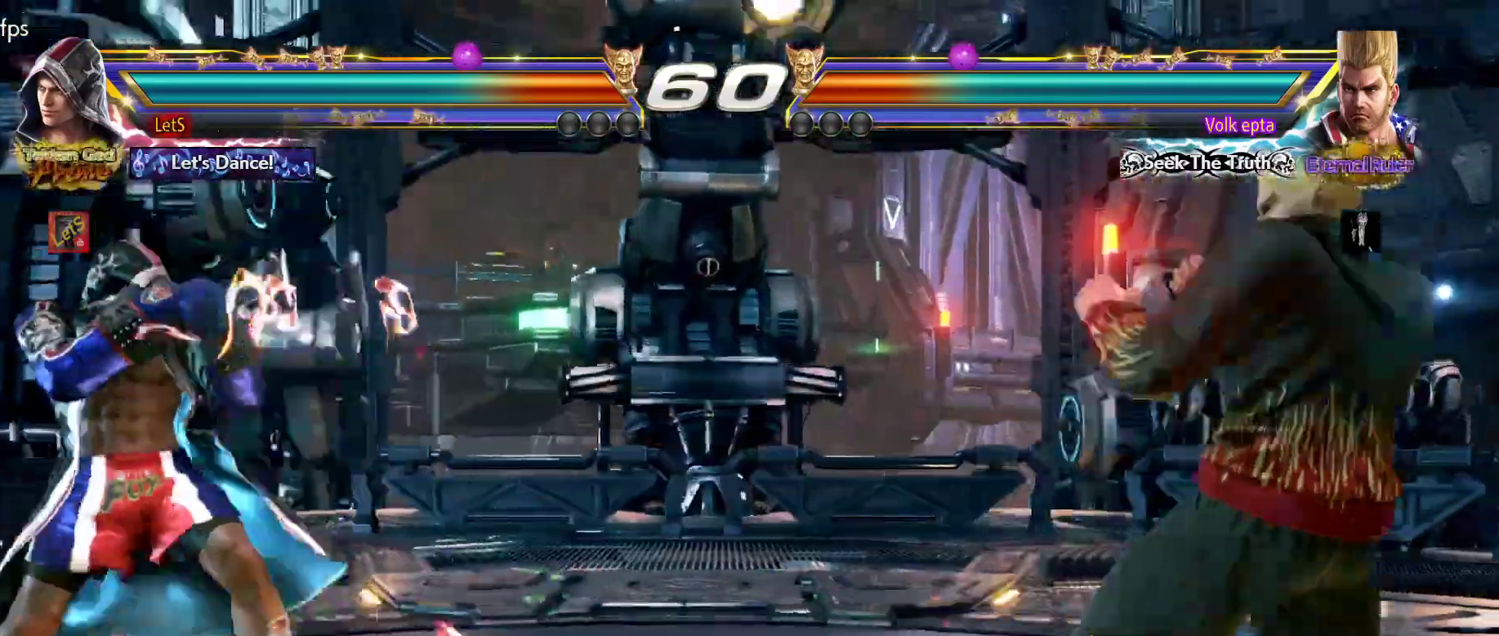
{"buttons": ["TRIANGLE", "DPAD_DOWN", "DPAD_RIGHT"], "left_stick": "center", "right_stick": "center", "events": [[100, "DPAD_RIGHT", "up"], [133, "DPAD_RIGHT", "down"], [267, "DPAD_RIGHT", "up"], [433, "DPAD_DOWN", "down"], [433, "DPAD_RIGHT", "down"], [467, "TRIANGLE", "down"]]}
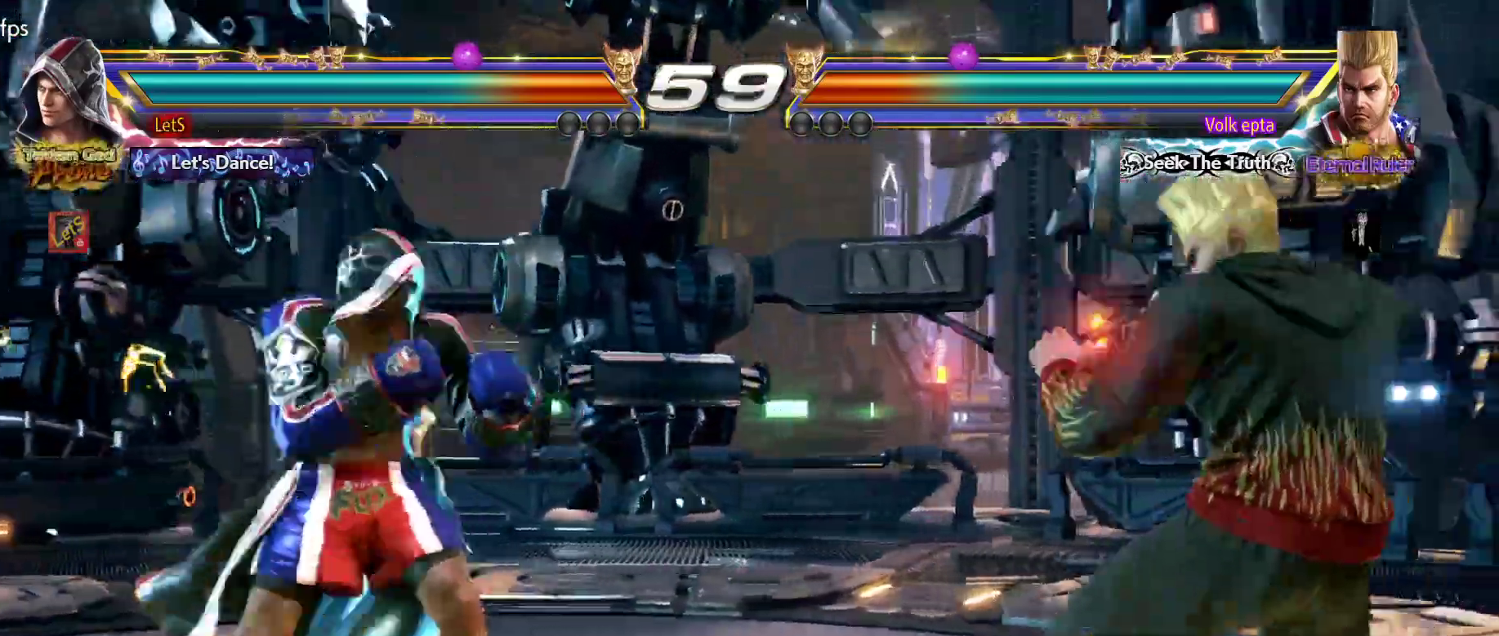
{"buttons": ["CIRCLE", "DPAD_DOWN"], "left_stick": "center", "right_stick": "center", "events": [[67, "DPAD_DOWN", "up"], [67, "TRIANGLE", "up"], [100, "CIRCLE", "down"], [500, "DPAD_DOWN", "down"], [500, "DPAD_RIGHT", "up"]]}
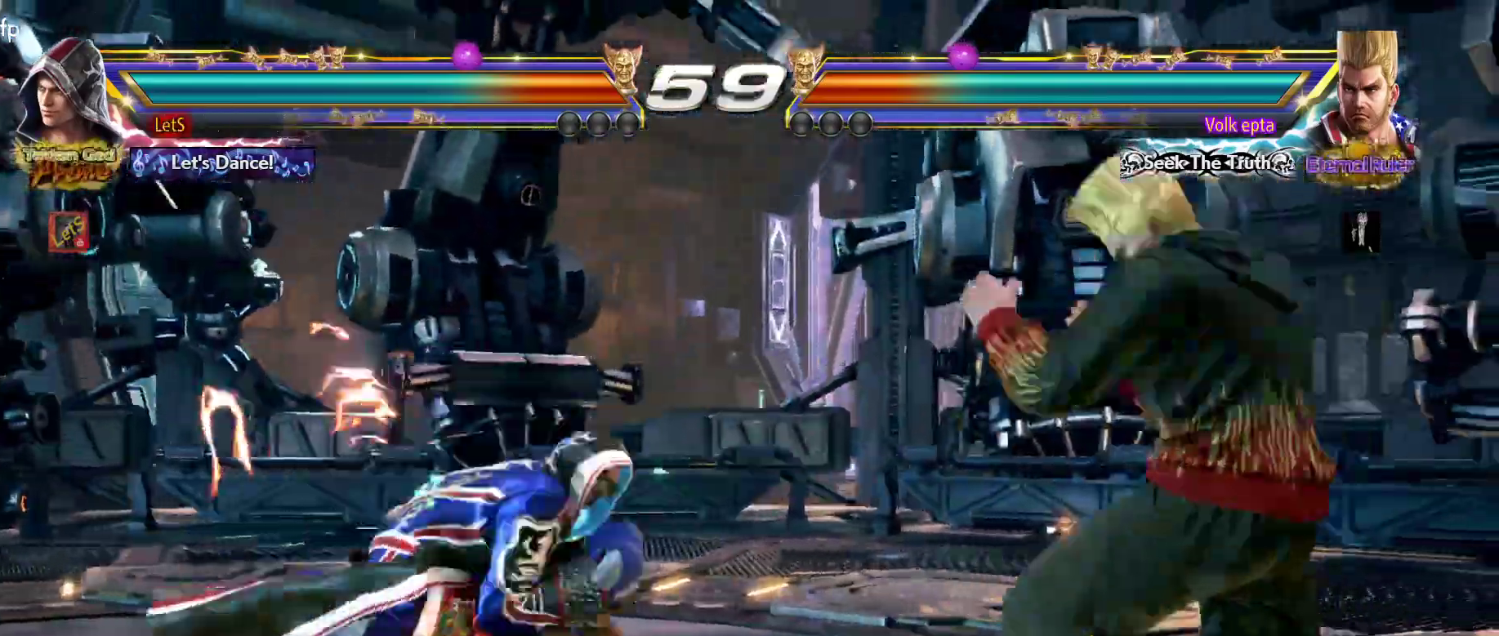
{"buttons": ["DPAD_LEFT"], "left_stick": "center", "right_stick": "center", "events": [[33, "CIRCLE", "up"], [33, "DPAD_LEFT", "down"], [200, "DPAD_DOWN", "up"]]}
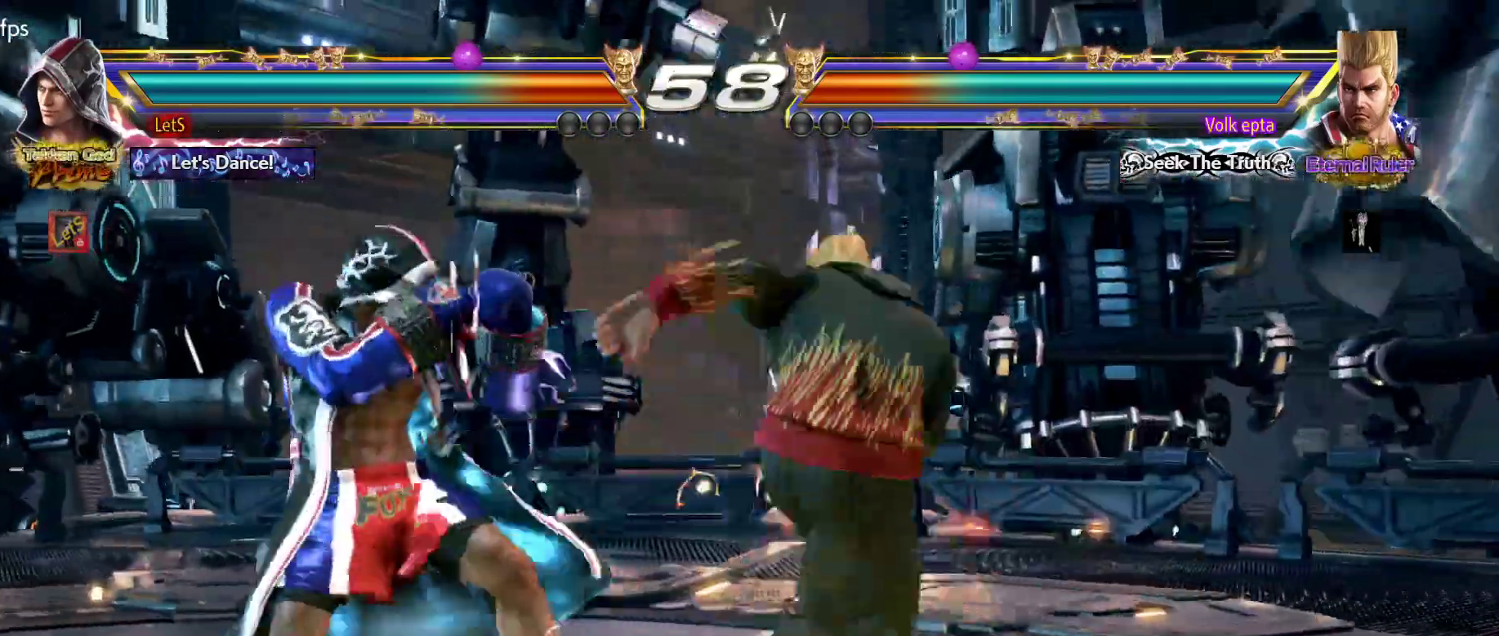
{"buttons": ["DPAD_DOWN"], "left_stick": "center", "right_stick": "center", "events": [[367, "DPAD_LEFT", "up"], [500, "DPAD_DOWN", "down"]]}
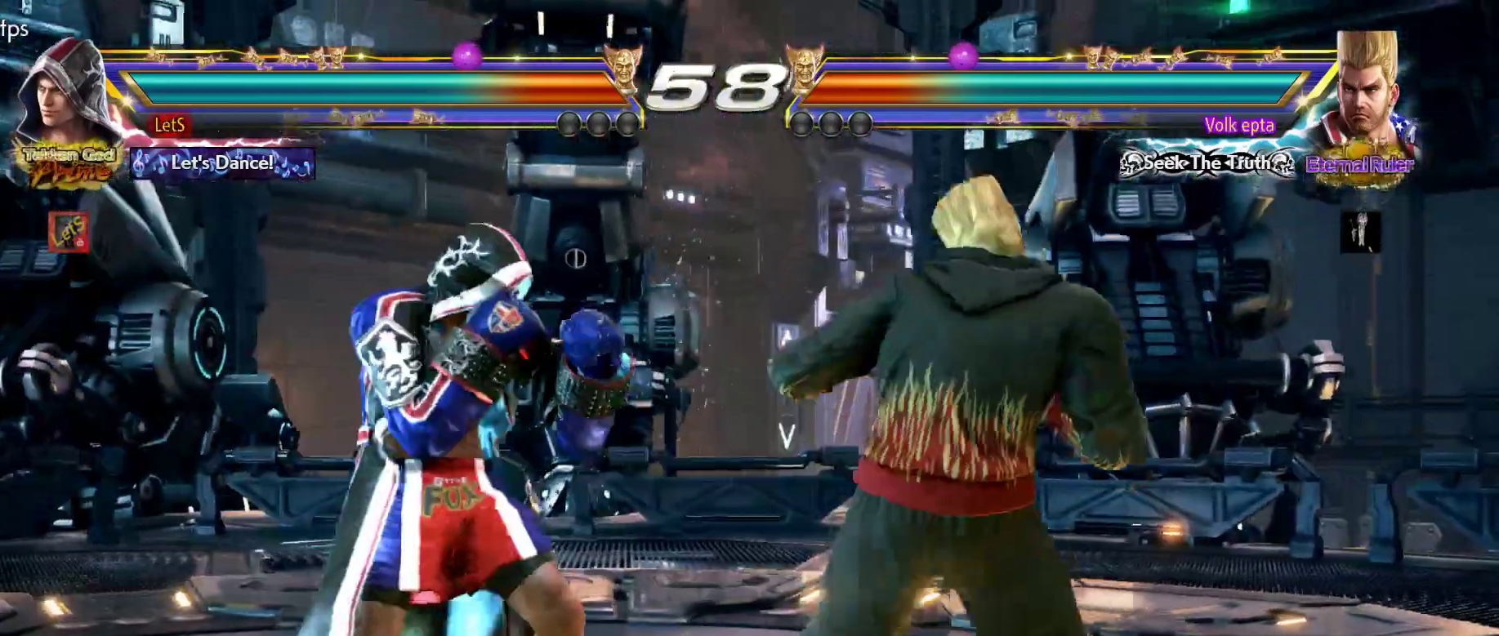
{"buttons": [], "left_stick": "center", "right_stick": "center", "events": [[67, "DPAD_DOWN", "up"], [233, "DPAD_RIGHT", "down"], [300, "DPAD_RIGHT", "up"], [367, "DPAD_RIGHT", "down"], [467, "DPAD_RIGHT", "up"]]}
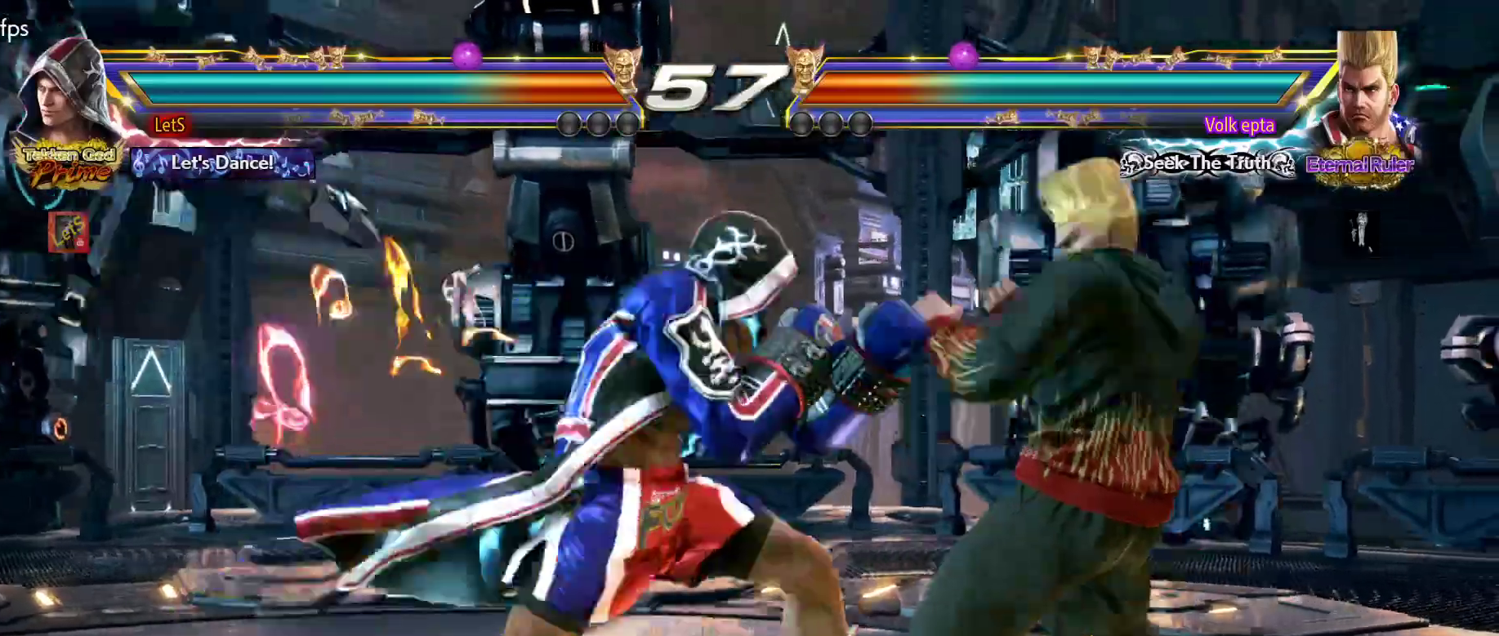
{"buttons": [], "left_stick": "center", "right_stick": "center", "events": [[67, "DPAD_LEFT", "down"], [133, "DPAD_LEFT", "up"], [200, "DPAD_LEFT", "down"], [300, "DPAD_LEFT", "up"], [333, "DPAD_RIGHT", "down"], [400, "DPAD_RIGHT", "up"]]}
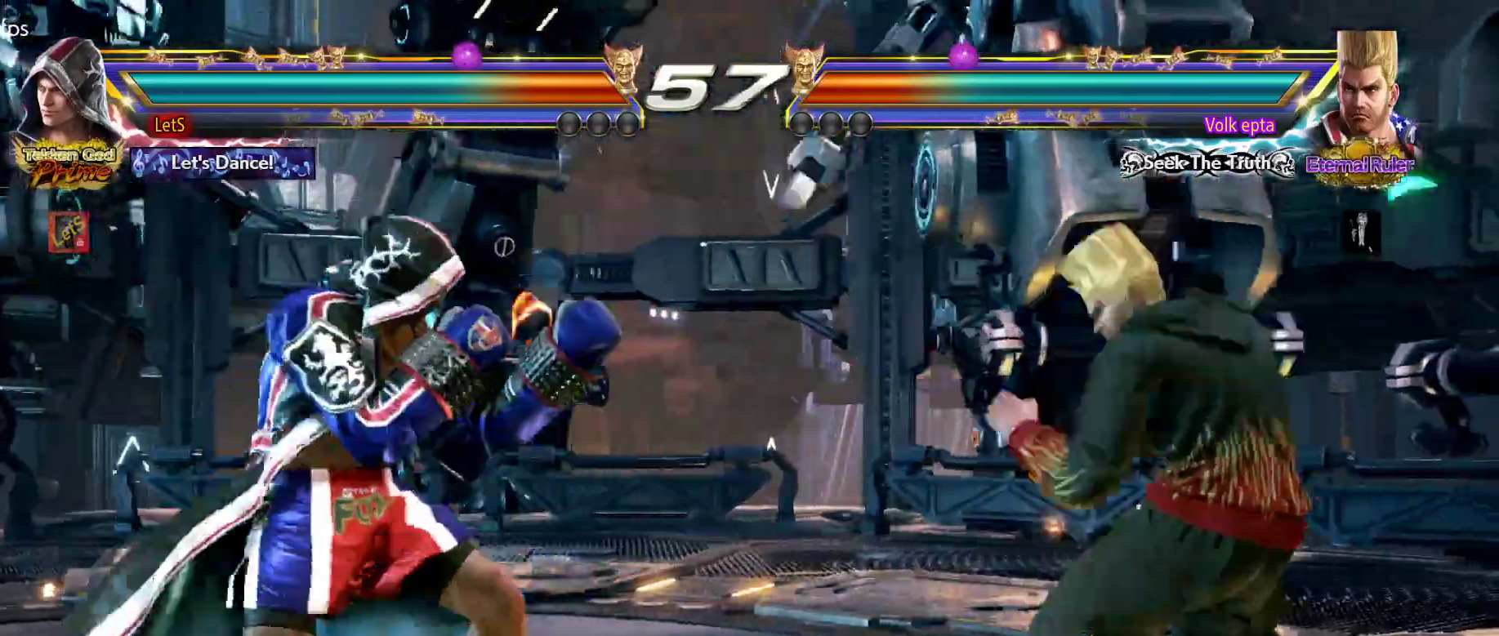
{"buttons": [], "left_stick": "center", "right_stick": "center", "events": [[33, "DPAD_RIGHT", "down"], [67, "DPAD_RIGHT", "up"], [167, "DPAD_LEFT", "down"], [233, "DPAD_LEFT", "up"], [300, "DPAD_LEFT", "down"], [400, "DPAD_DOWN", "down"], [467, "DPAD_DOWN", "up"], [500, "DPAD_LEFT", "up"]]}
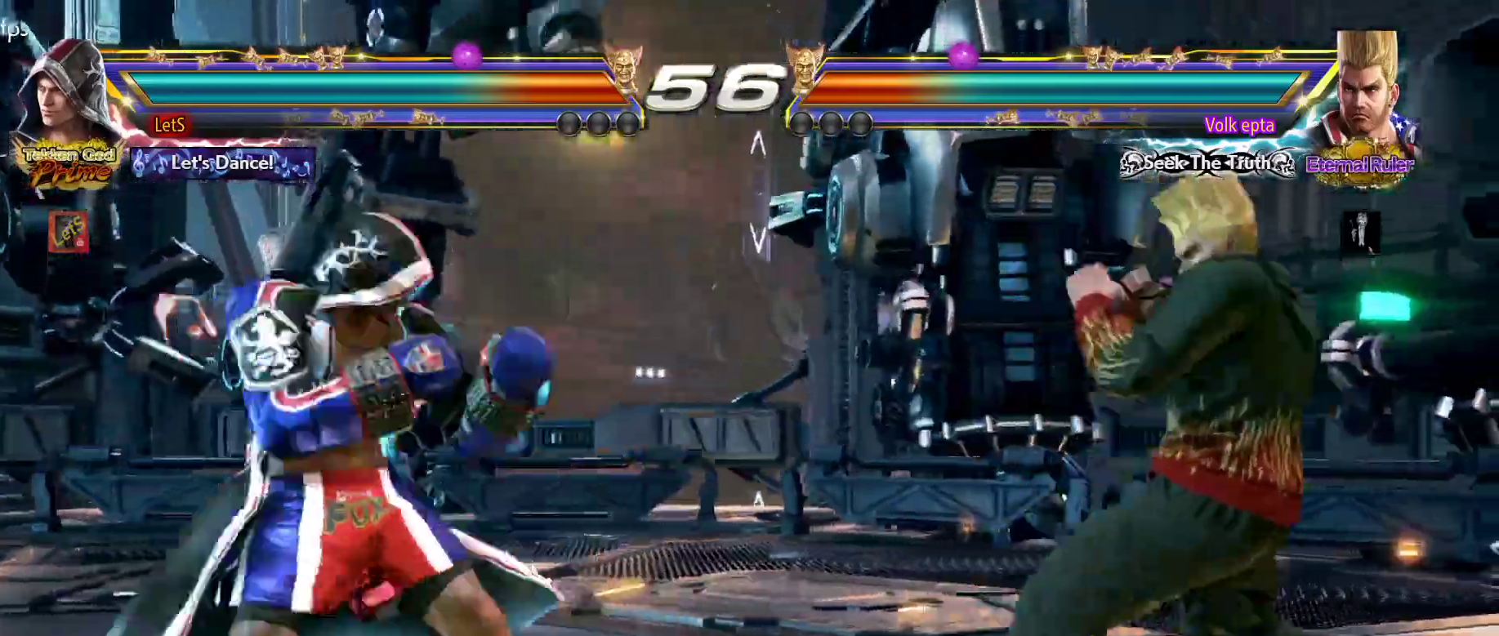
{"buttons": ["DPAD_RIGHT"], "left_stick": "center", "right_stick": "center", "events": [[33, "DPAD_LEFT", "down"], [267, "DPAD_LEFT", "up"], [333, "DPAD_LEFT", "down"], [433, "DPAD_LEFT", "up"], [500, "DPAD_RIGHT", "down"]]}
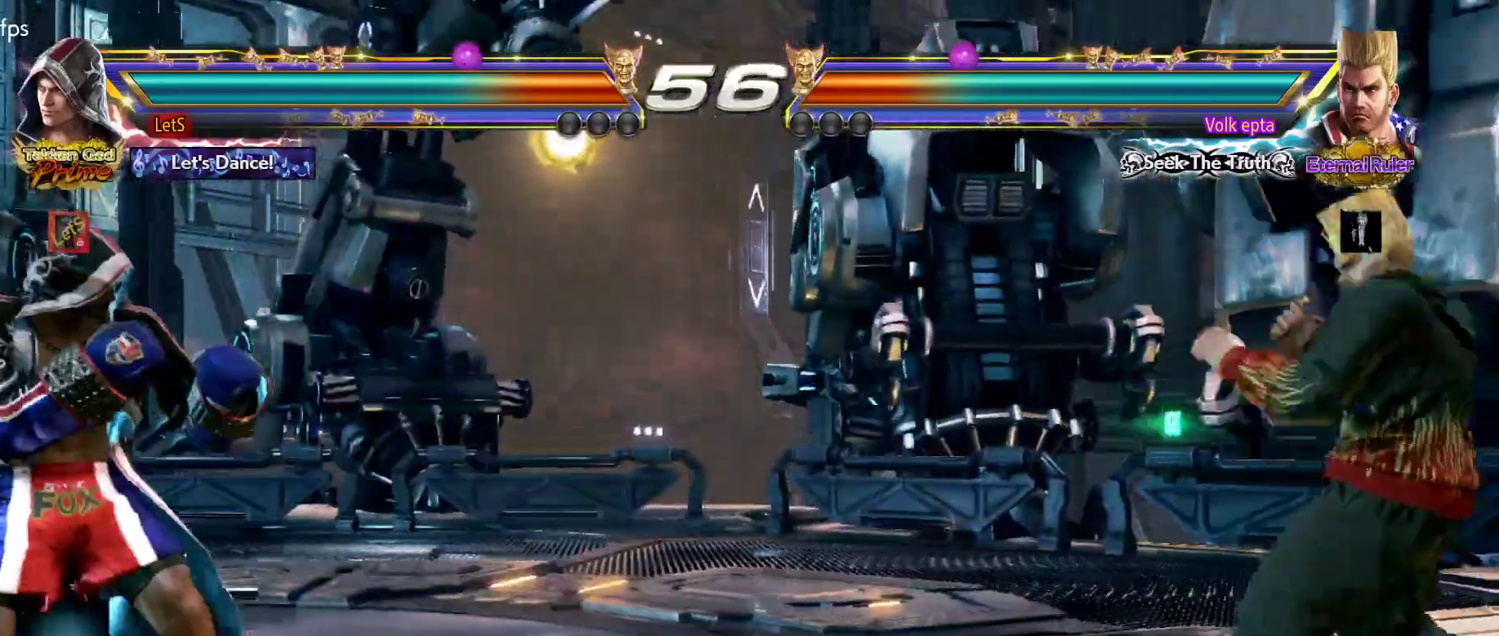
{"buttons": ["CIRCLE", "DPAD_RIGHT"], "left_stick": "center", "right_stick": "center", "events": [[67, "DPAD_RIGHT", "up"], [167, "DPAD_RIGHT", "down"], [267, "DPAD_DOWN", "down"], [267, "TRIANGLE", "down"], [367, "TRIANGLE", "up"], [433, "CIRCLE", "down"], [433, "DPAD_DOWN", "up"]]}
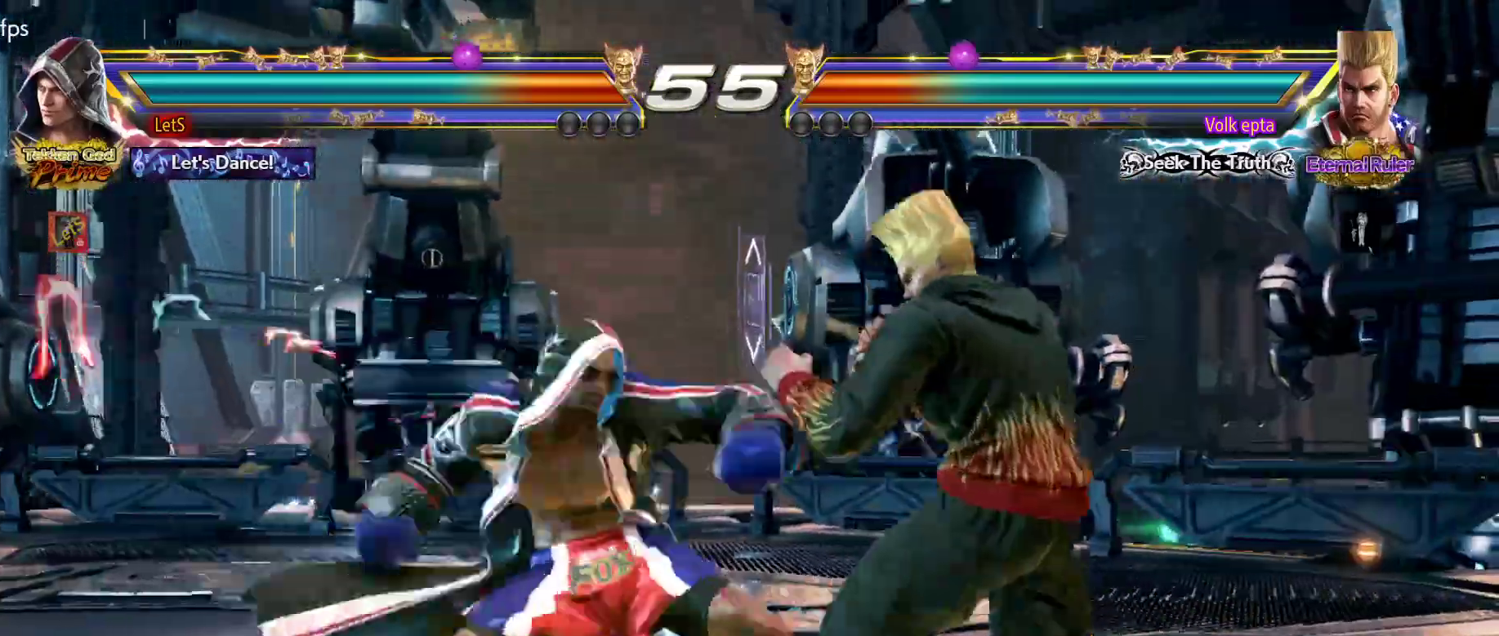
{"buttons": ["DPAD_LEFT"], "left_stick": "center", "right_stick": "center", "events": [[300, "DPAD_DOWN", "down"], [300, "DPAD_RIGHT", "up"], [333, "DPAD_LEFT", "down"], [367, "CIRCLE", "up"], [500, "DPAD_DOWN", "up"]]}
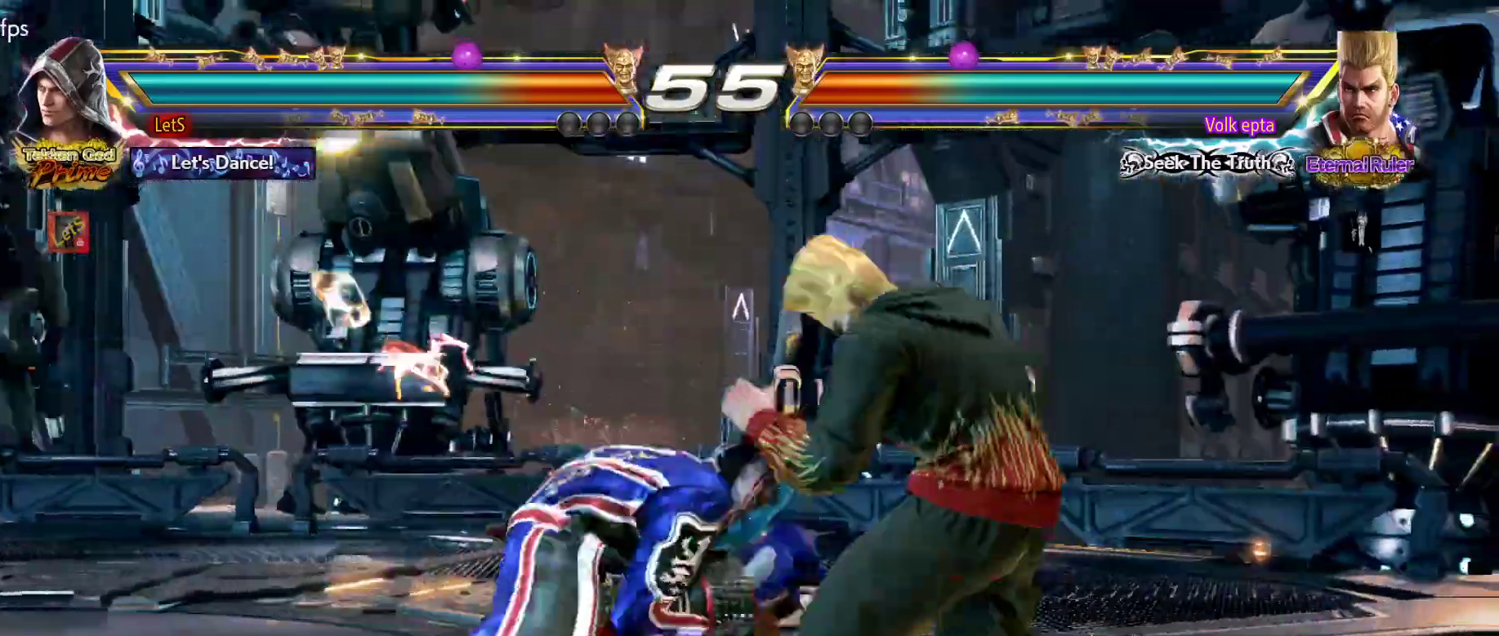
{"buttons": [], "left_stick": "center", "right_stick": "center", "events": [[33, "DPAD_LEFT", "up"], [67, "DPAD_LEFT", "down"], [500, "DPAD_LEFT", "up"]]}